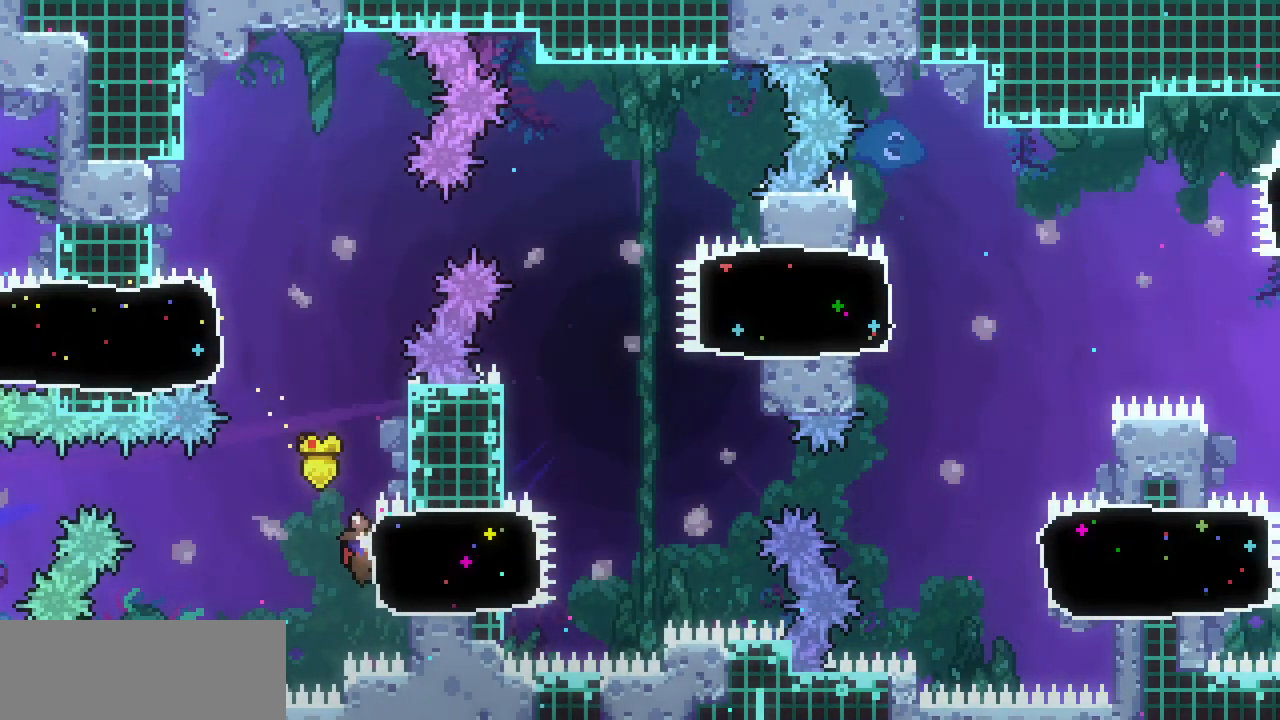
Gameplay with keyboard; each line is a JSON object with the keys held at the frame after it. "events" lists presses ("down") and releases ("up") of "c", "down", "escape", "left", "return", "right", "shift", "up", "x" and "z" between this image and that frame as [ms after this image, input, new state], when the widget could be followed in between. No other keys are recorded. Mouse input is not recorded.
{"keys": ["right", "x"], "events": [[100, "down", "down"], [133, "down", "up"]]}
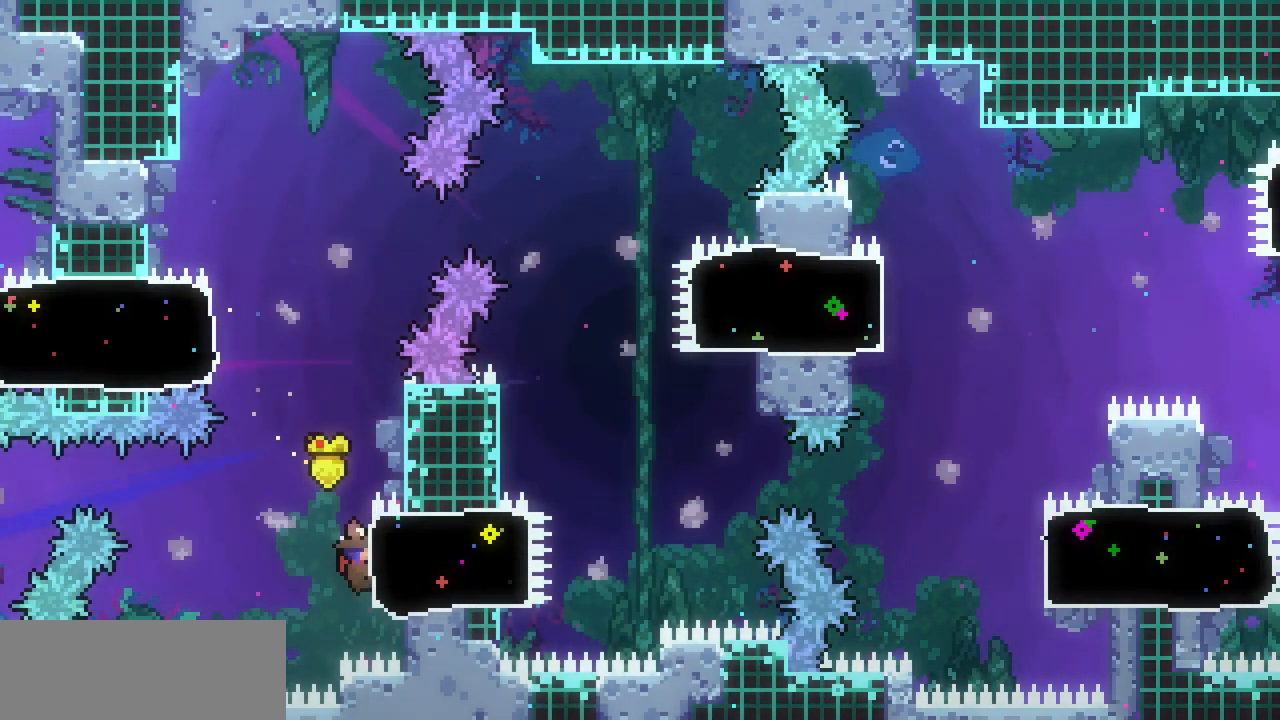
{"keys": ["right", "x", "z"], "events": [[100, "c", "down"], [267, "c", "up"], [433, "z", "down"]]}
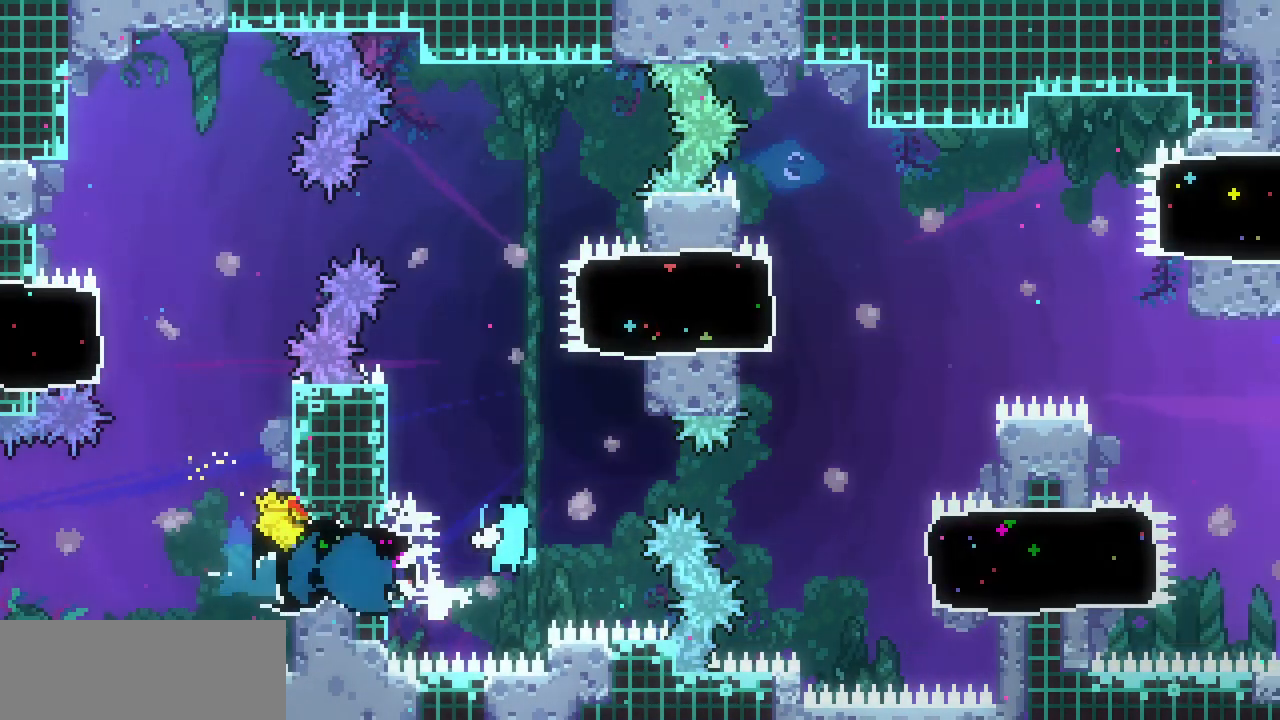
{"keys": ["right", "x", "z"], "events": []}
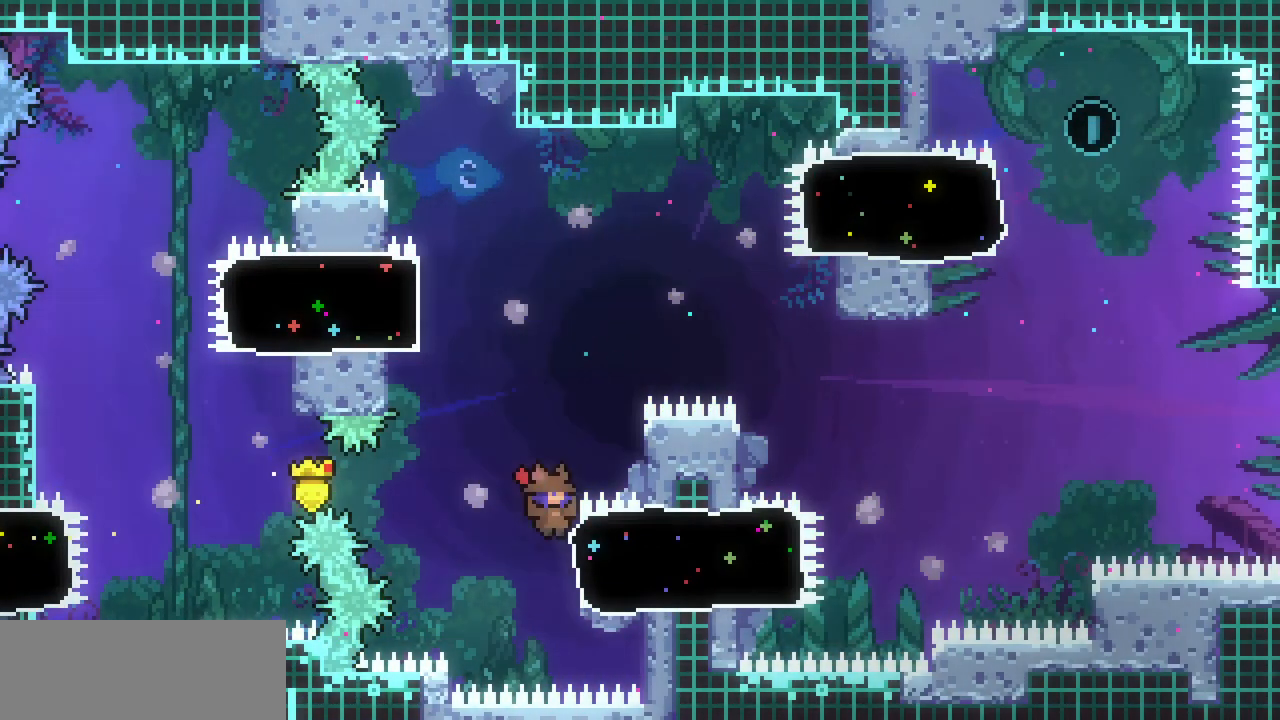
{"keys": ["right", "x", "z"], "events": [[100, "c", "down"], [100, "z", "up"], [233, "c", "up"], [433, "z", "down"]]}
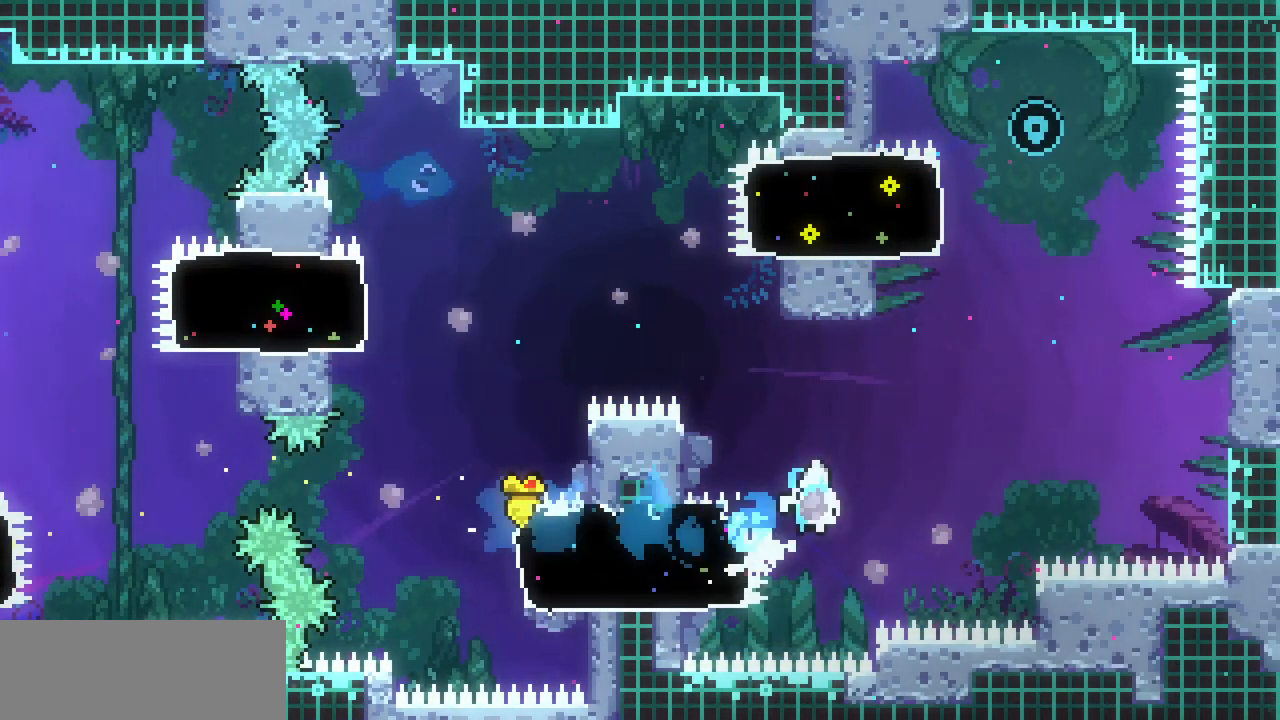
{"keys": ["right", "x", "z"], "events": [[400, "z", "up"], [500, "z", "down"]]}
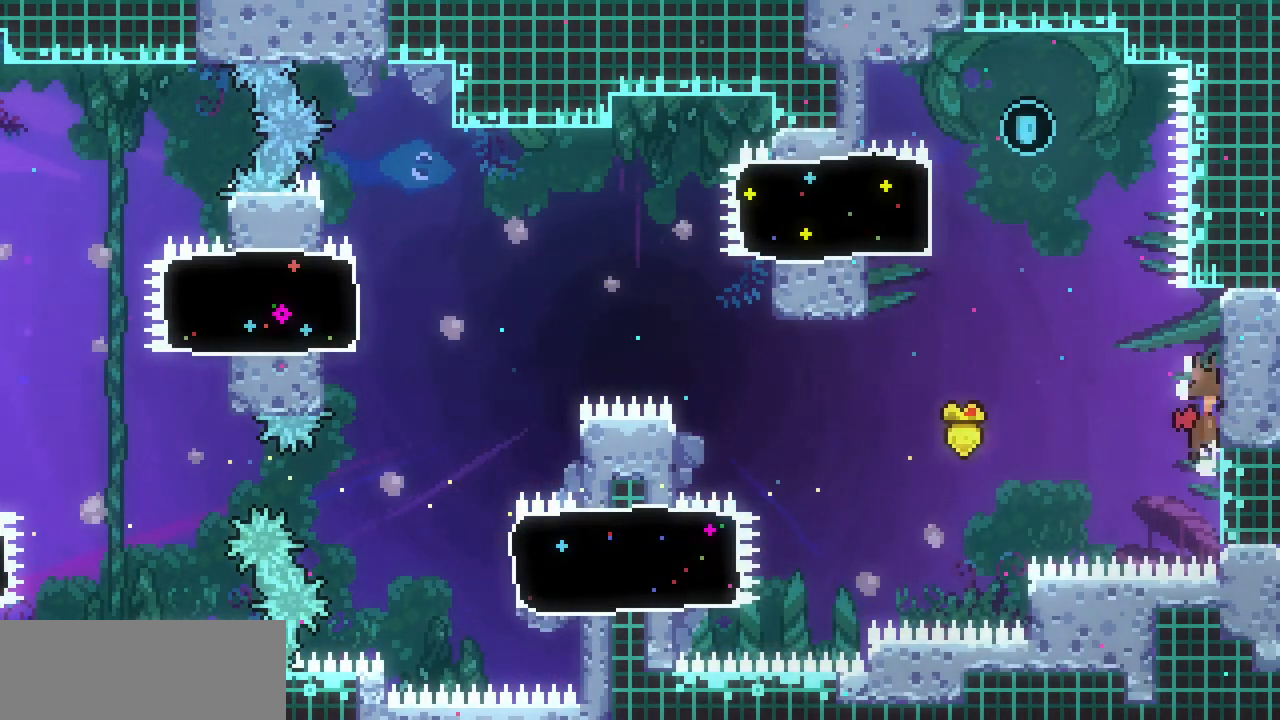
{"keys": ["up", "x"], "events": [[267, "up", "down"], [300, "right", "up"], [367, "z", "up"]]}
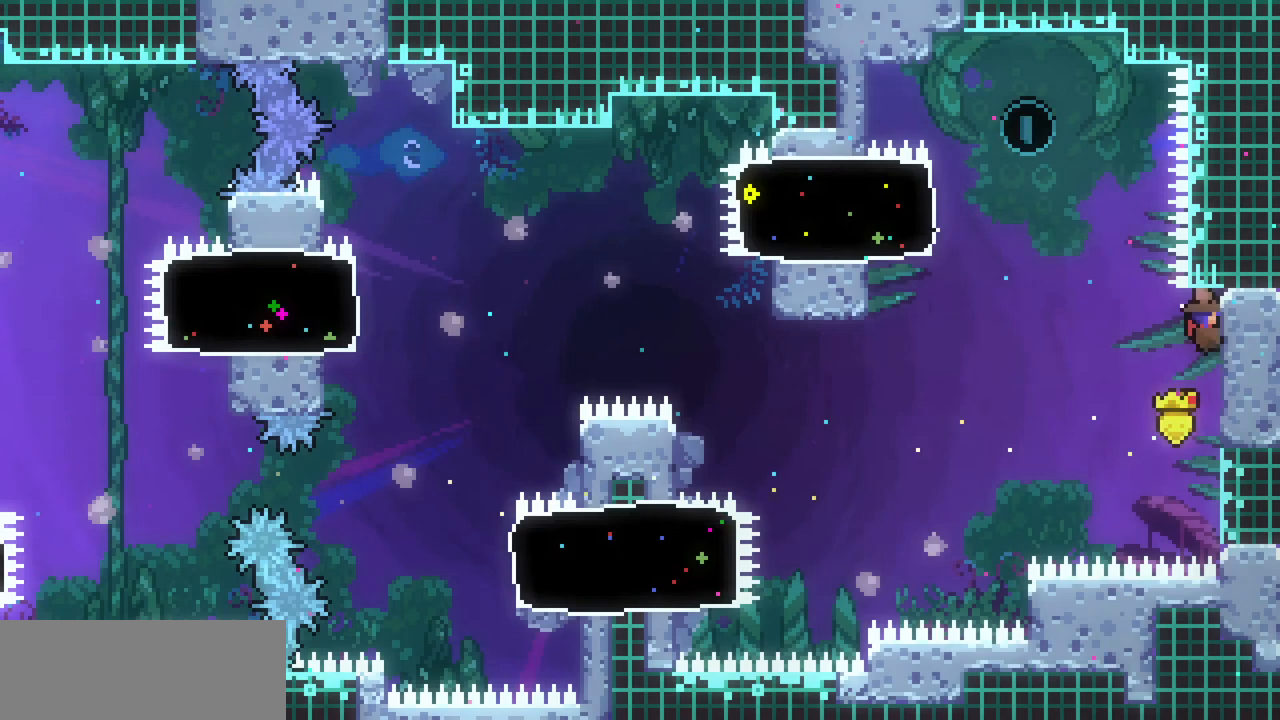
{"keys": ["left", "x", "z"], "events": [[67, "left", "down"], [100, "up", "up"], [100, "z", "down"]]}
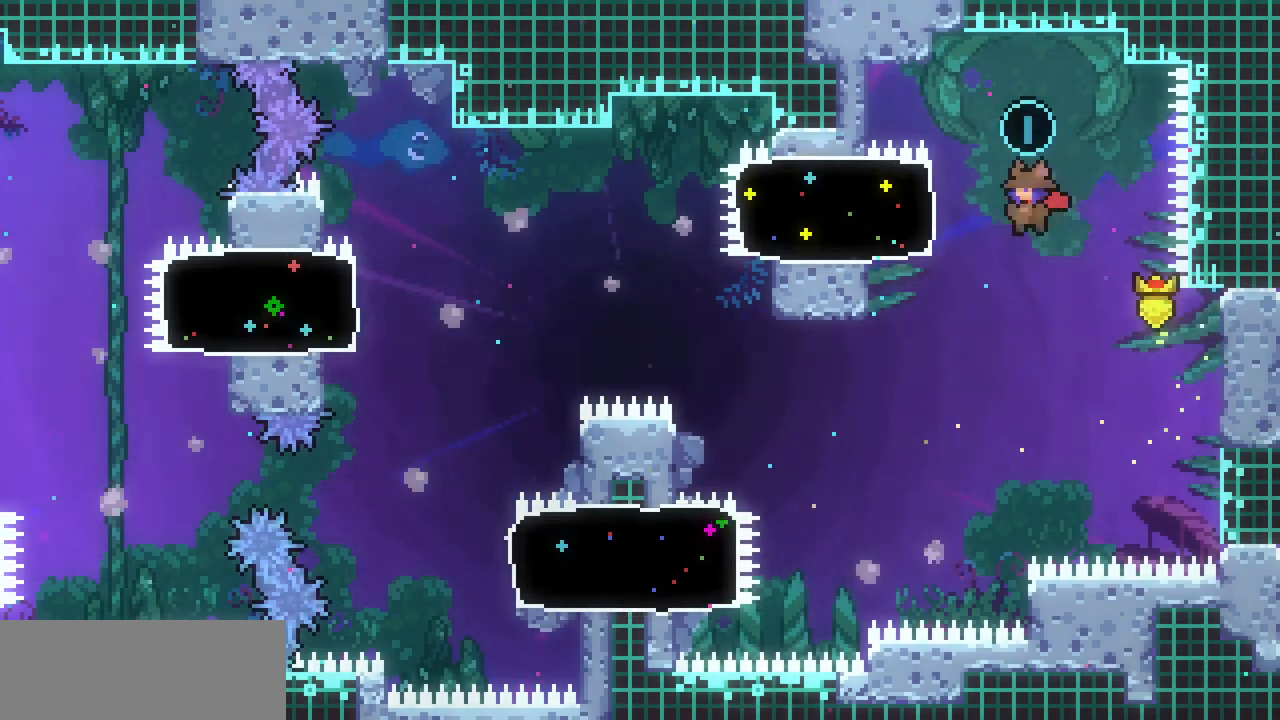
{"keys": ["up"], "events": [[300, "up", "down"], [300, "x", "up"], [300, "z", "up"], [333, "c", "down"], [333, "left", "up"], [500, "c", "up"]]}
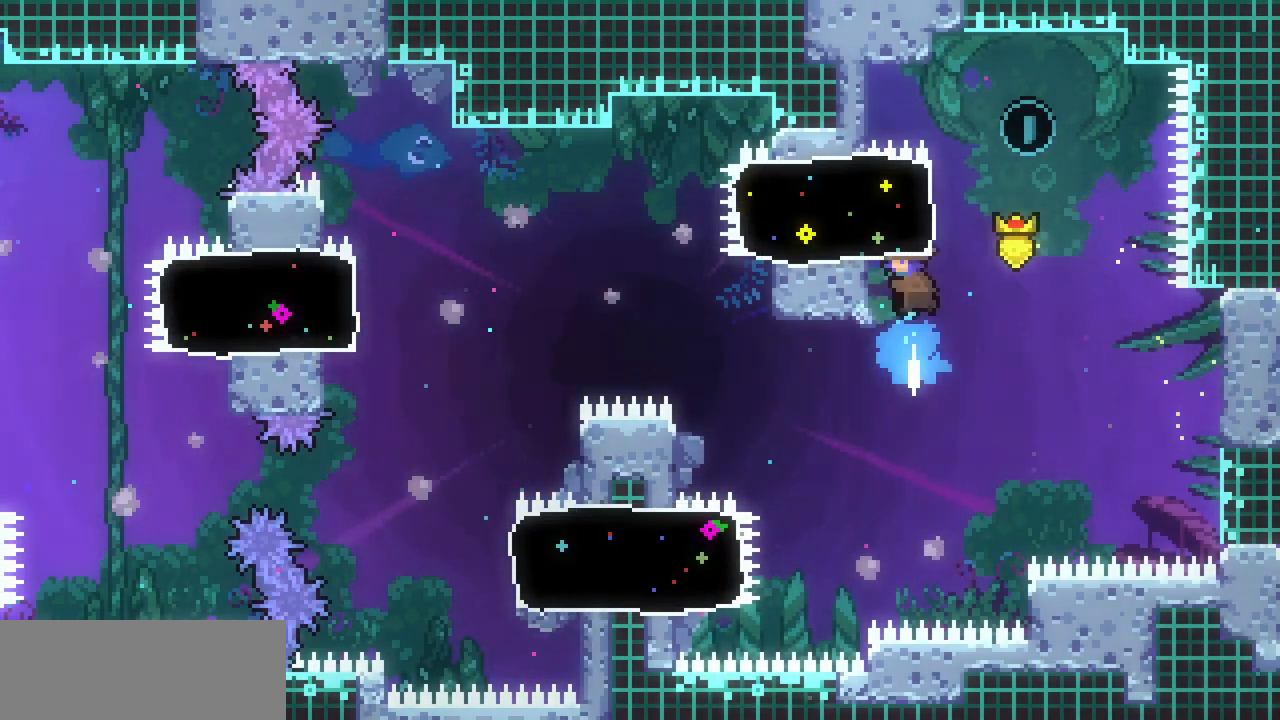
{"keys": ["right"], "events": [[67, "right", "down"], [133, "up", "up"]]}
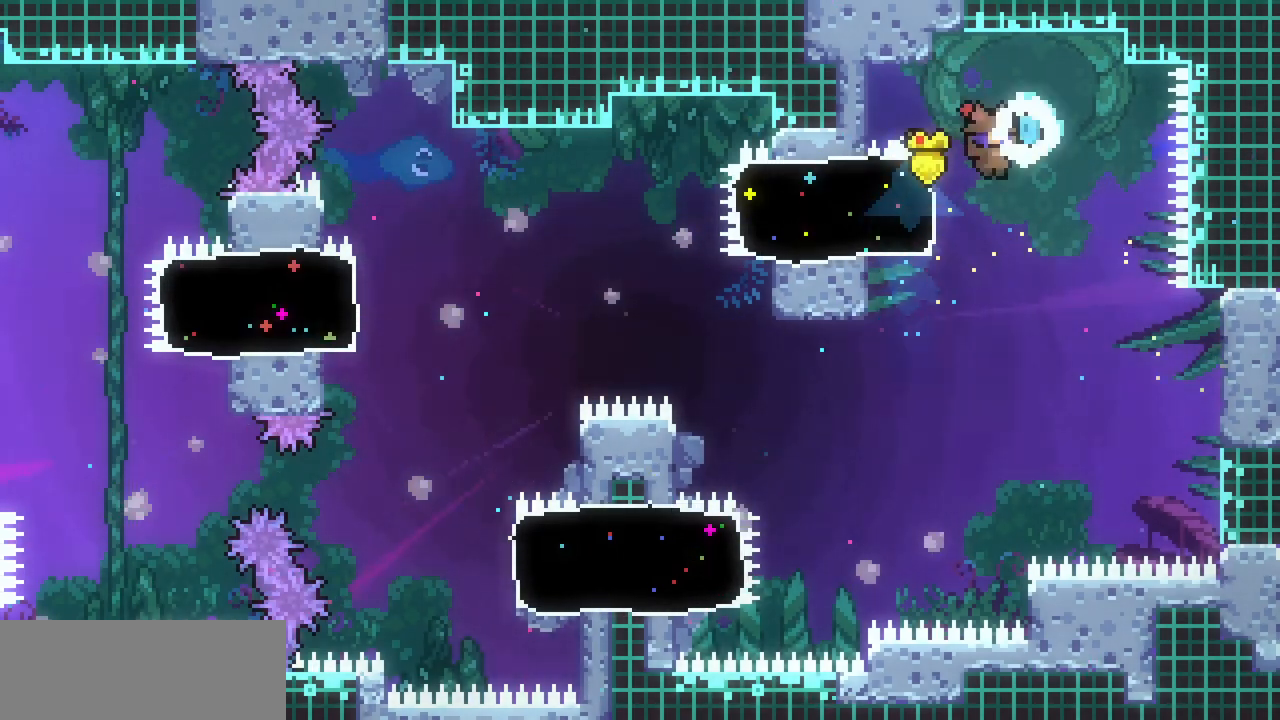
{"keys": ["left"], "events": [[100, "left", "down"], [100, "right", "up"], [133, "c", "down"], [233, "c", "up"]]}
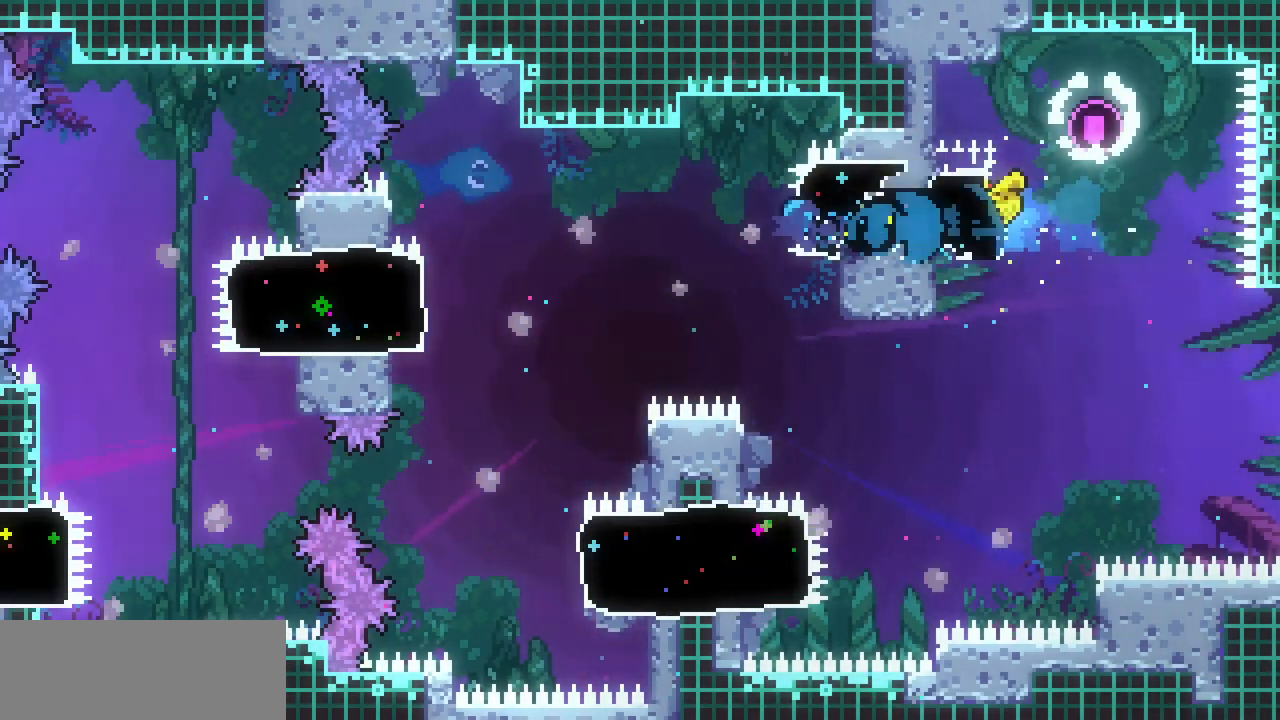
{"keys": ["left", "x"], "events": [[67, "z", "down"], [167, "z", "up"], [200, "left", "up"], [333, "left", "down"], [400, "x", "down"]]}
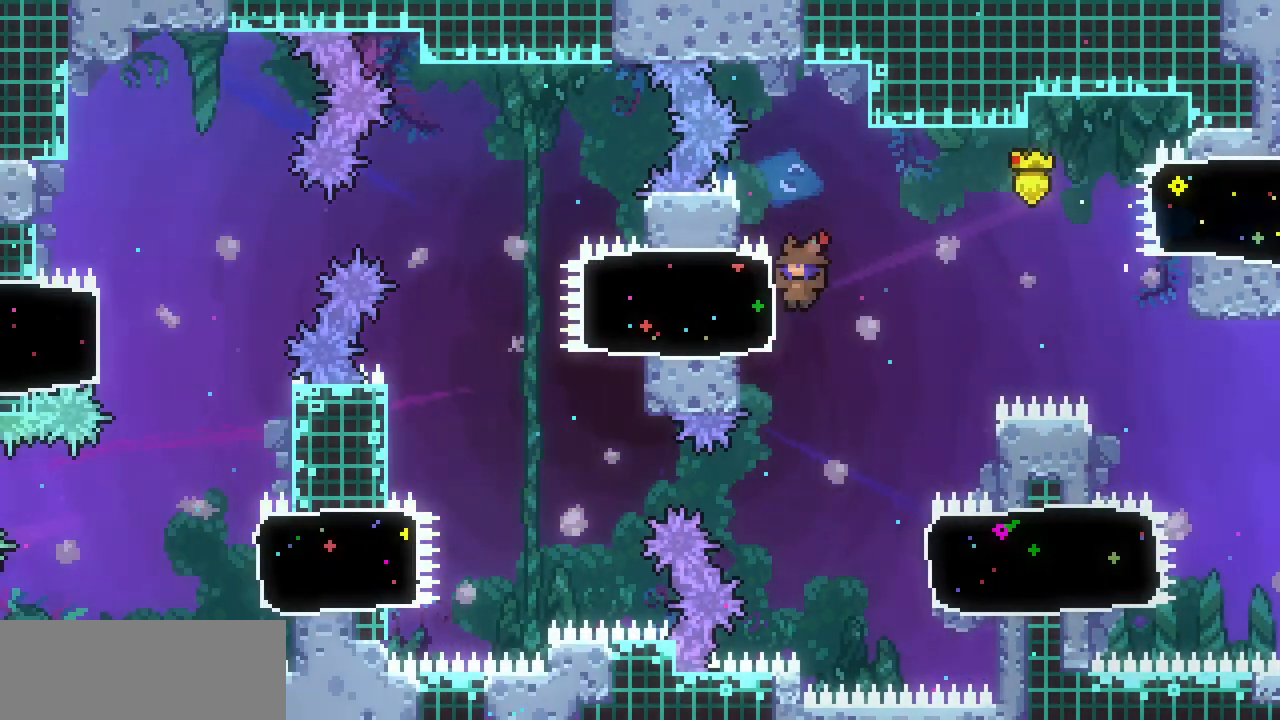
{"keys": ["x"], "events": [[167, "left", "up"], [267, "down", "down"], [333, "down", "up"]]}
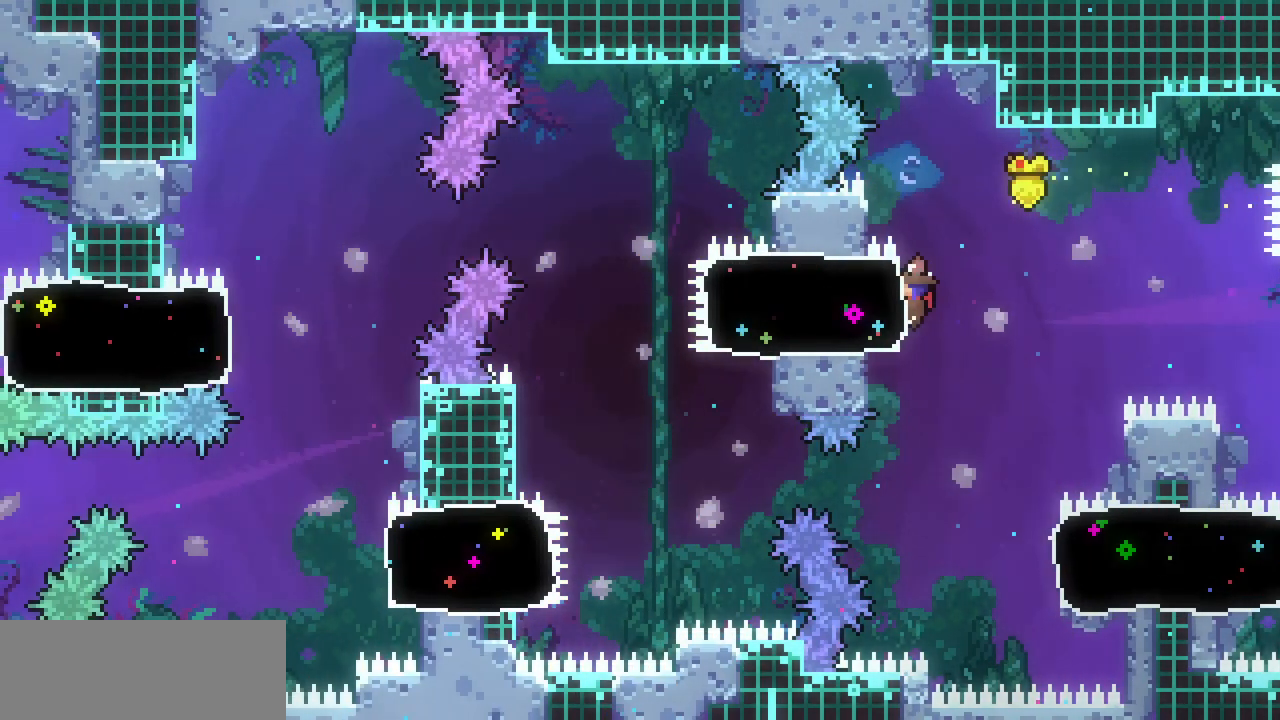
{"keys": ["x"], "events": [[67, "down", "down"], [100, "down", "up"], [367, "down", "down"], [433, "down", "up"]]}
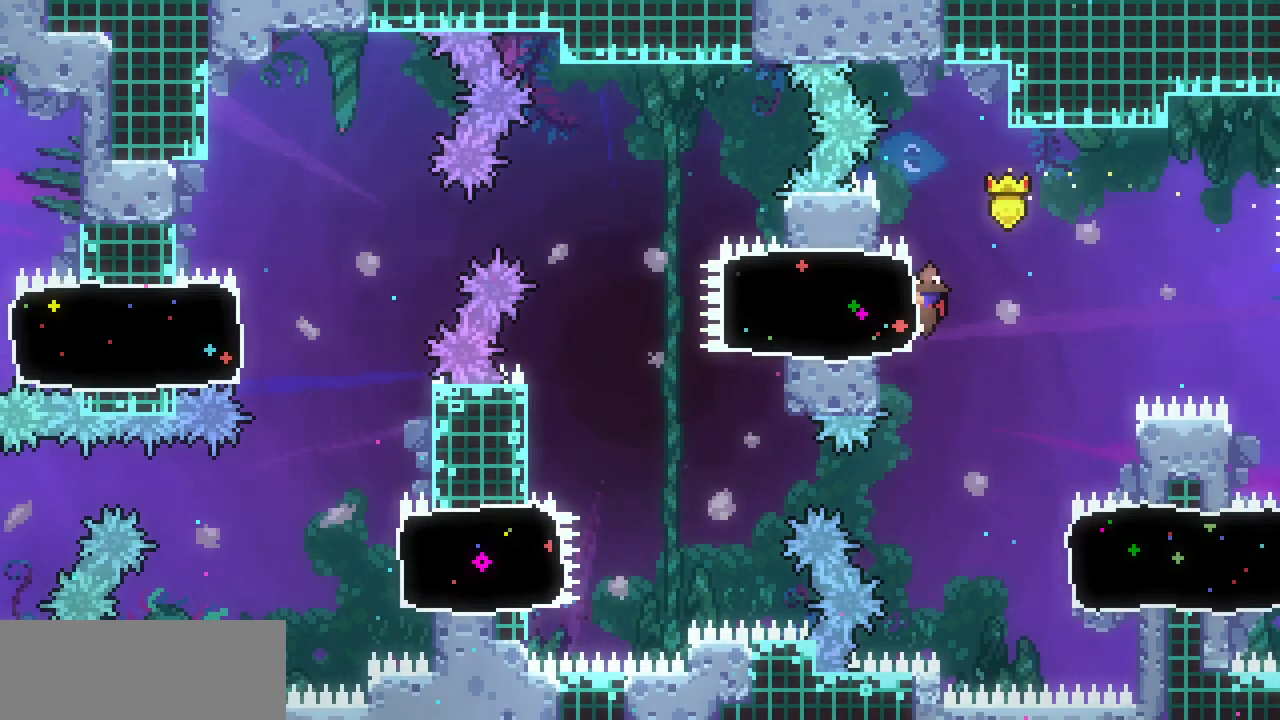
{"keys": ["left", "x"], "events": [[267, "left", "down"], [333, "c", "down"], [433, "c", "up"]]}
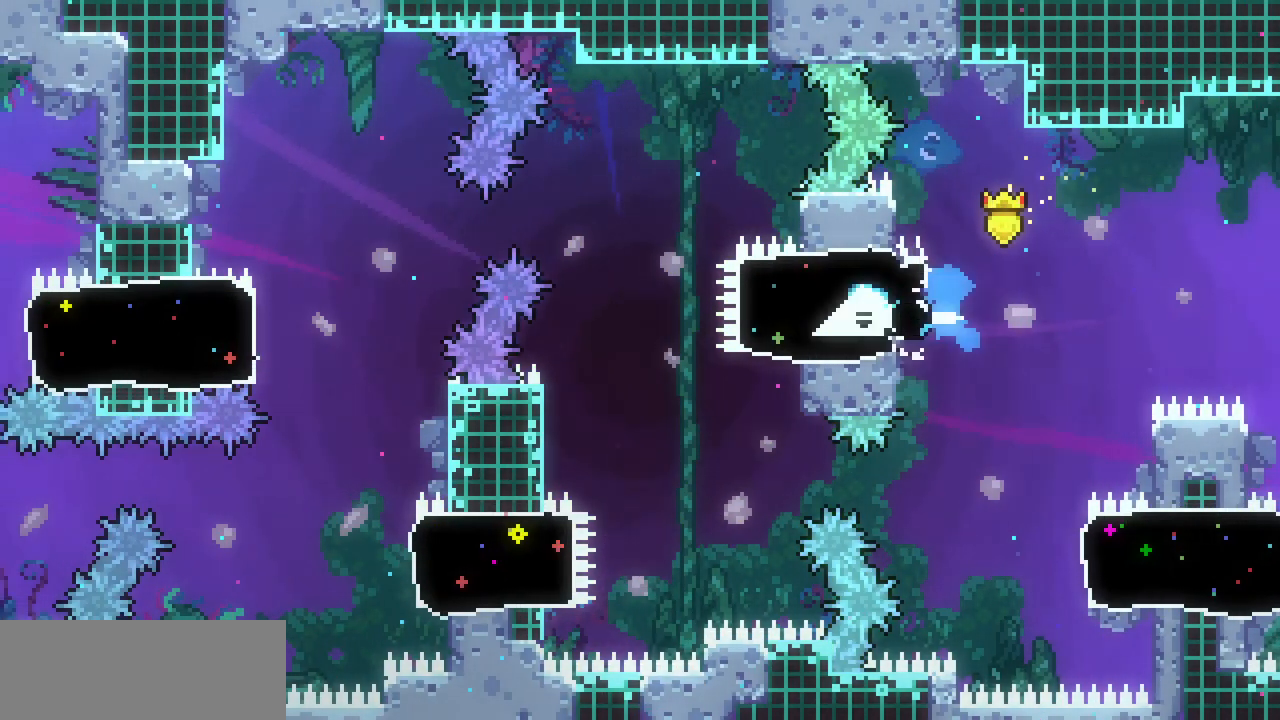
{"keys": ["x", "z"], "events": [[167, "z", "down"], [400, "left", "up"]]}
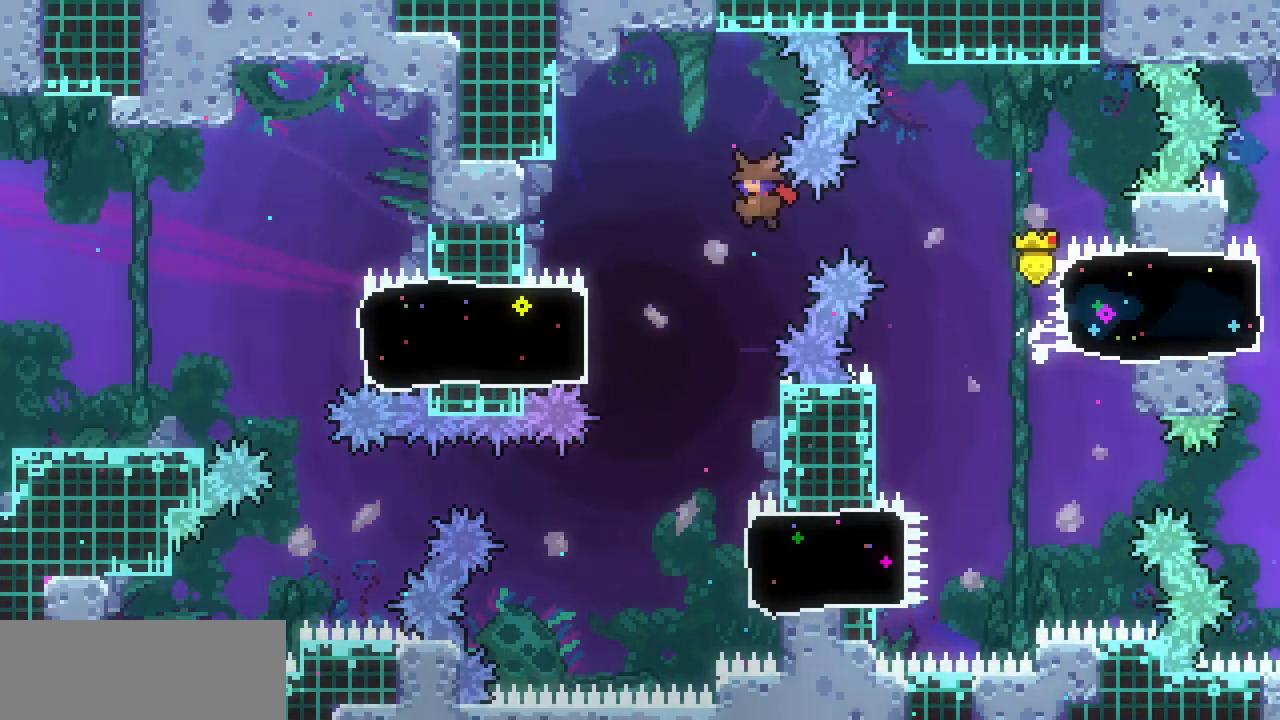
{"keys": ["c", "left"], "events": [[300, "left", "down"], [300, "x", "up"], [300, "z", "up"], [367, "c", "down"]]}
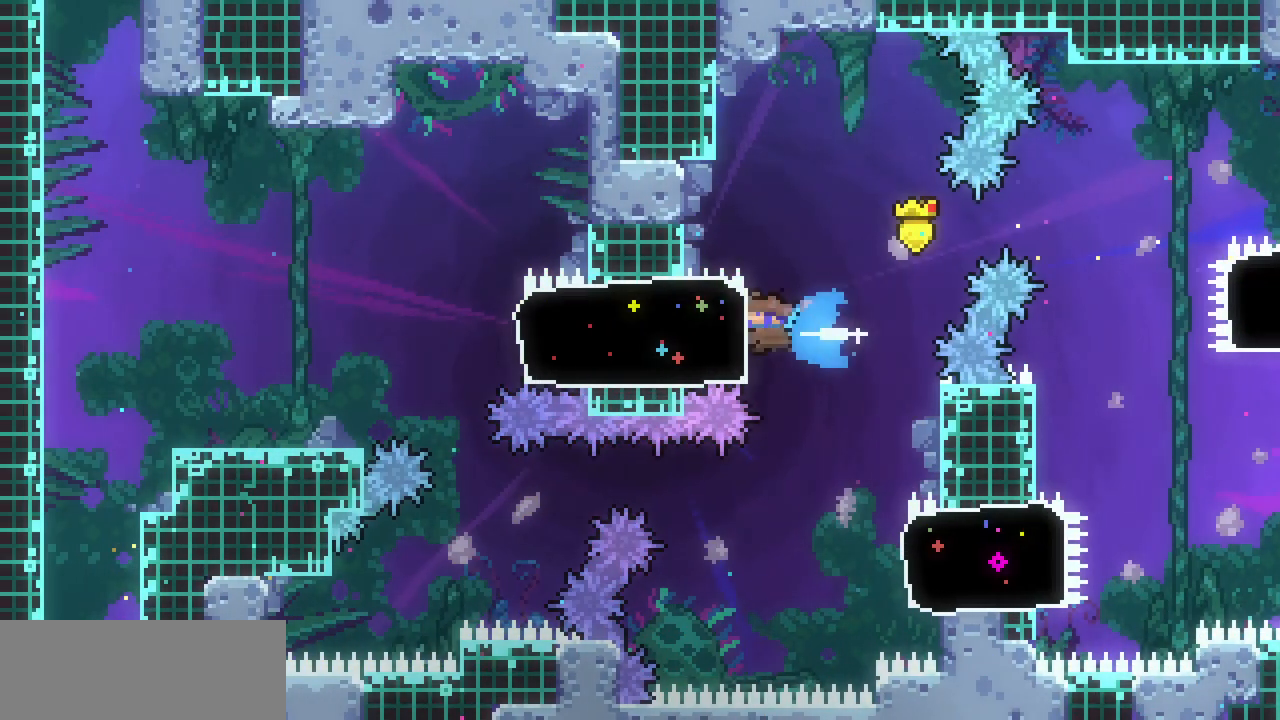
{"keys": ["c", "down", "left"], "events": [[33, "c", "up"], [300, "z", "down"], [333, "down", "down"], [433, "z", "up"], [500, "c", "down"]]}
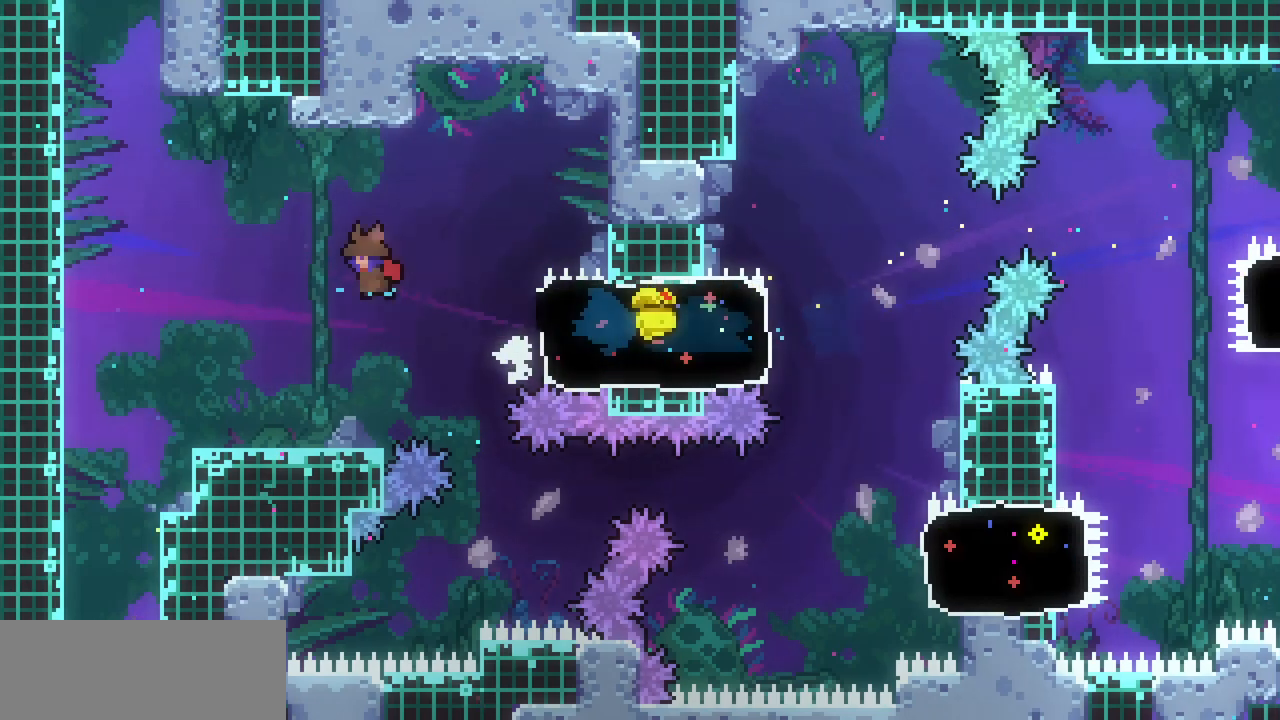
{"keys": ["down"], "events": [[133, "c", "up"], [267, "left", "up"]]}
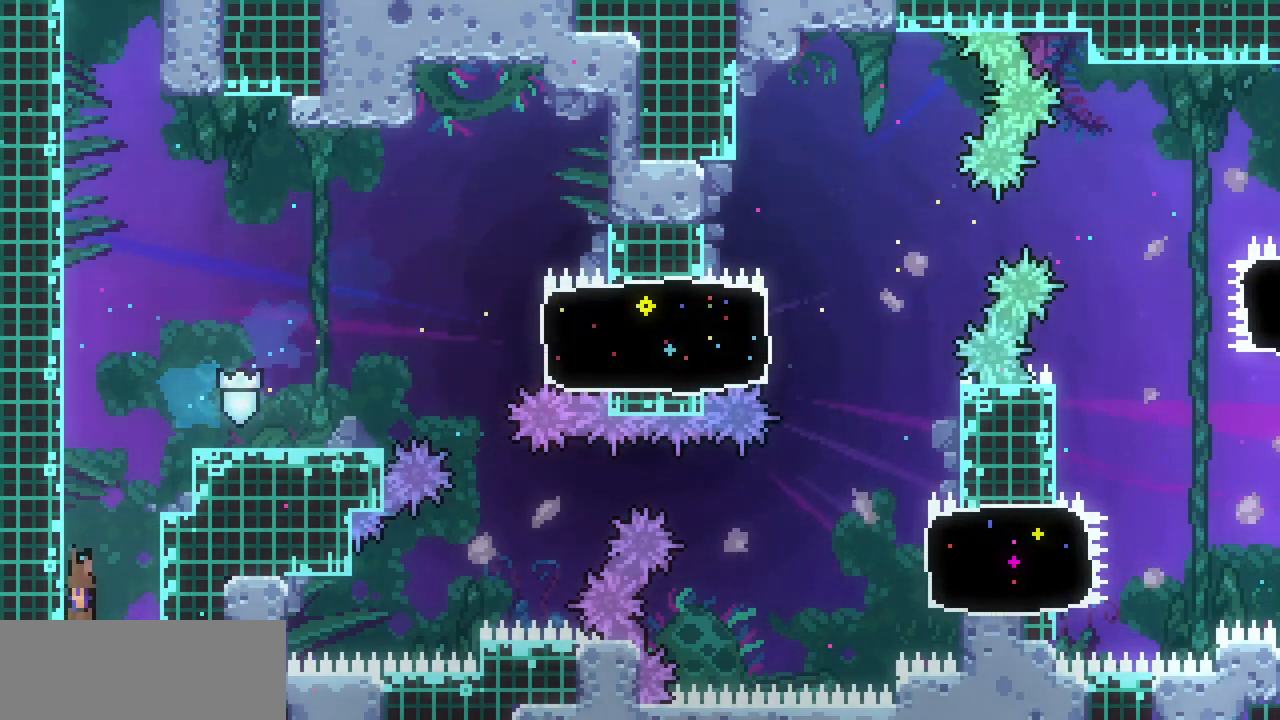
{"keys": ["down"], "events": []}
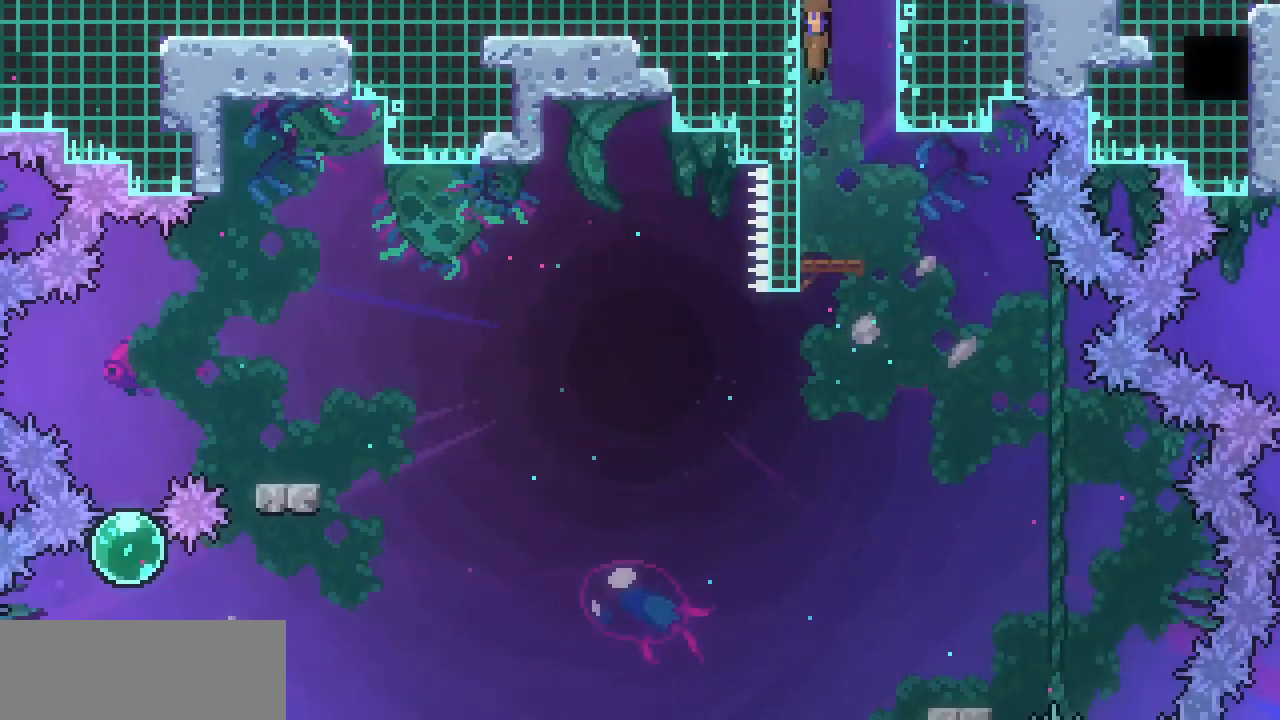
{"keys": ["right"], "events": [[400, "down", "up"], [400, "right", "down"]]}
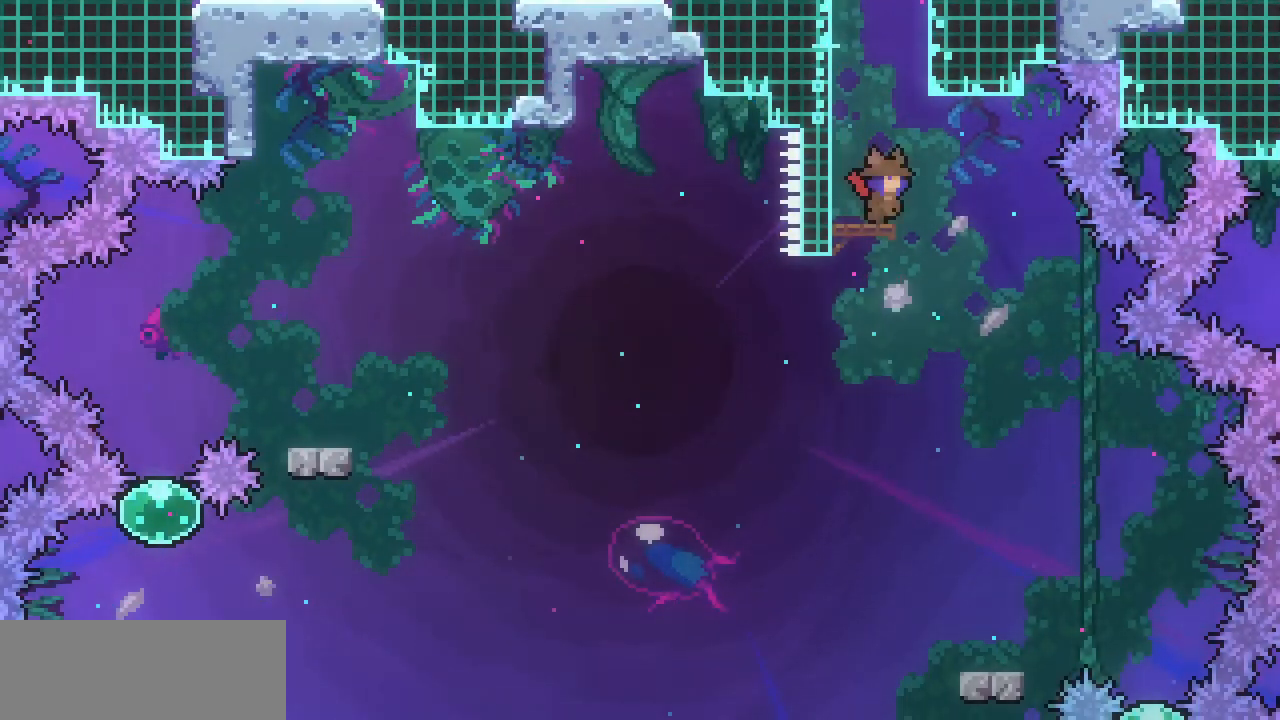
{"keys": ["left"], "events": [[133, "left", "down"], [133, "right", "up"]]}
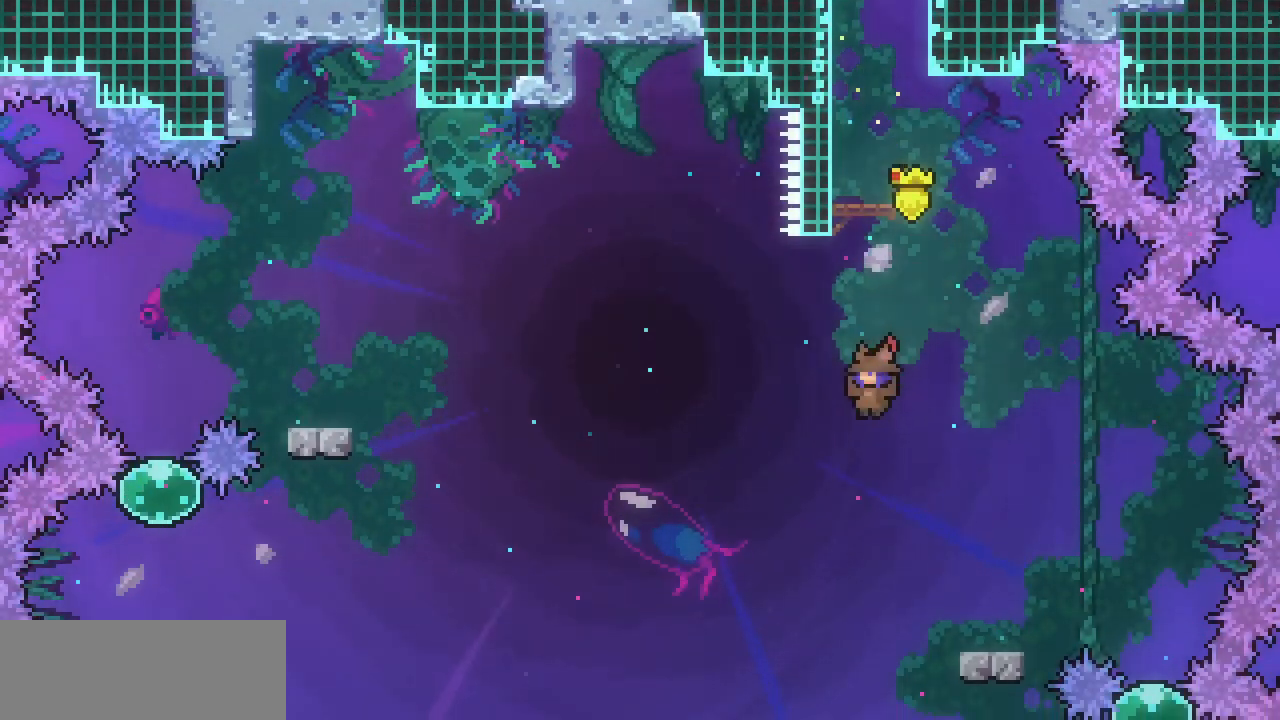
{"keys": ["left", "up"], "events": [[333, "up", "down"]]}
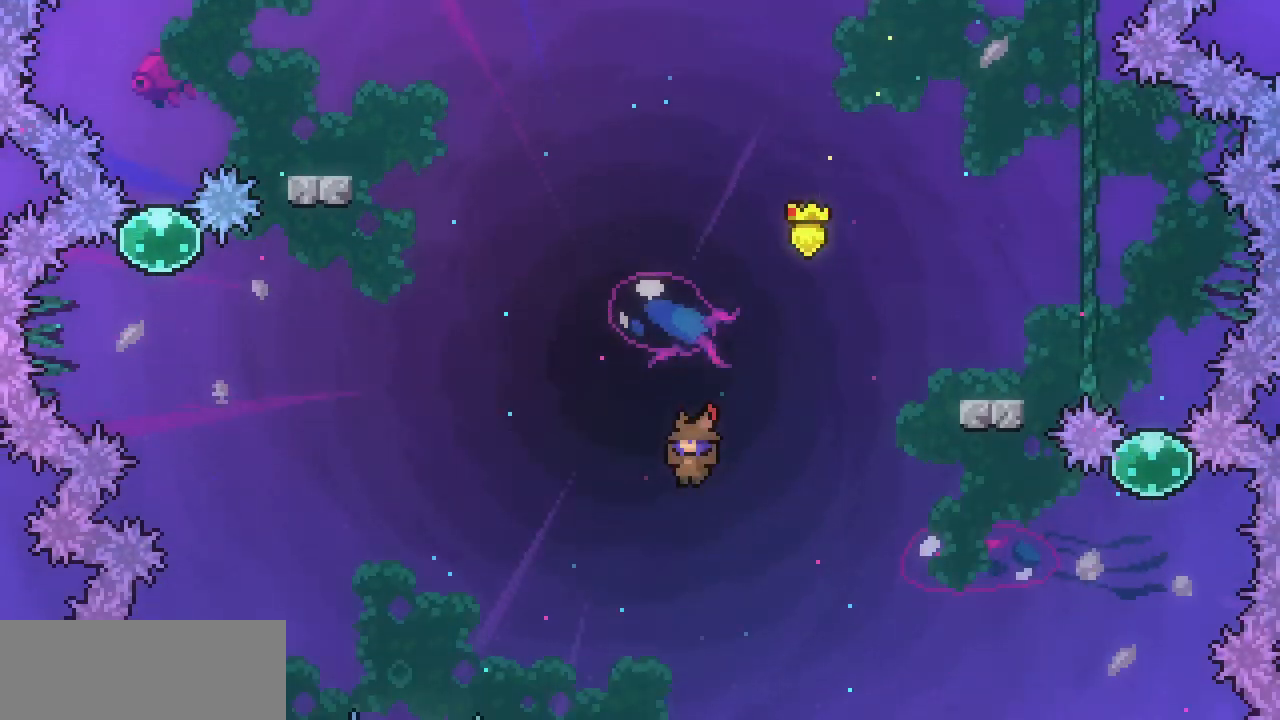
{"keys": ["left"], "events": [[167, "c", "down"], [300, "c", "up"], [500, "up", "up"]]}
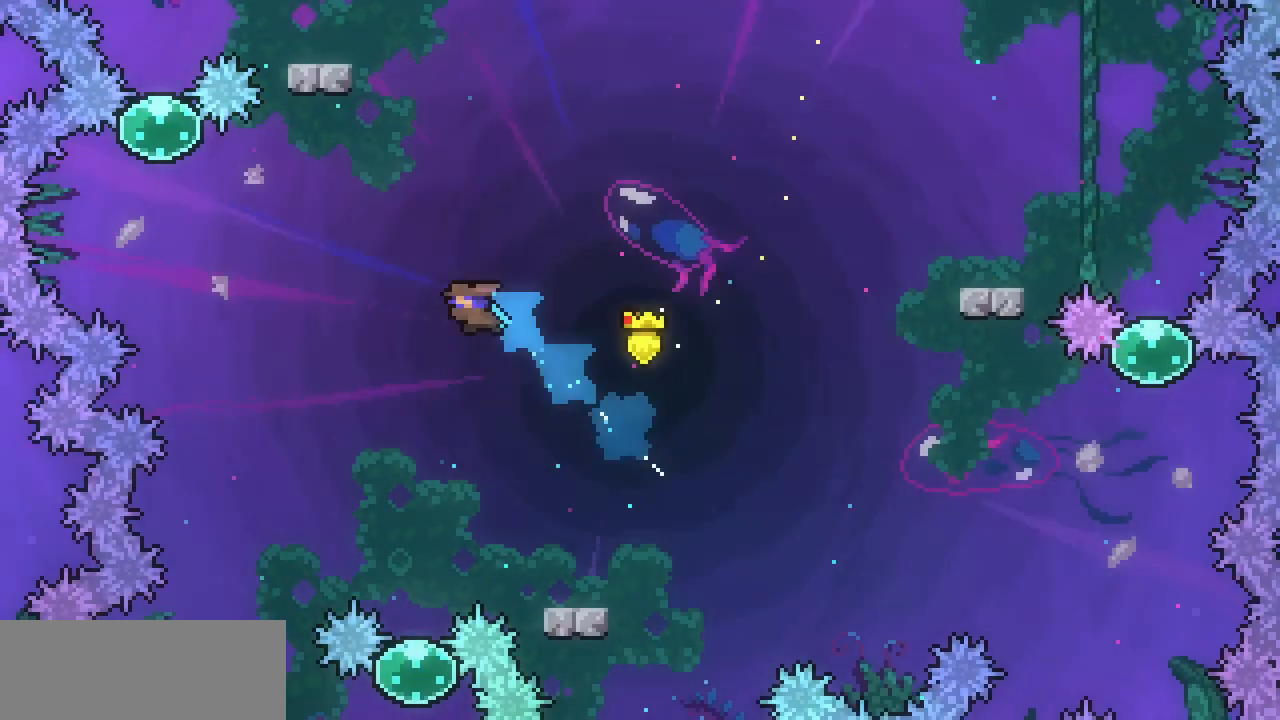
{"keys": [], "events": [[500, "left", "up"]]}
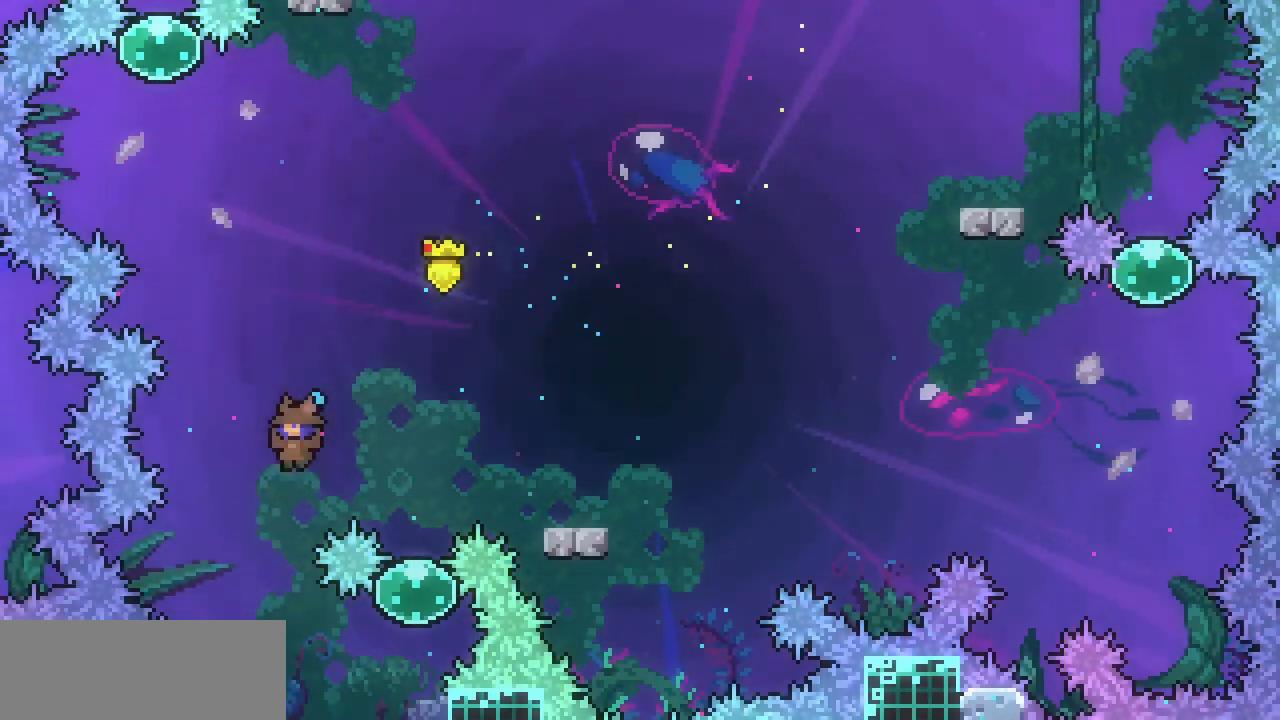
{"keys": ["right"], "events": [[333, "right", "down"]]}
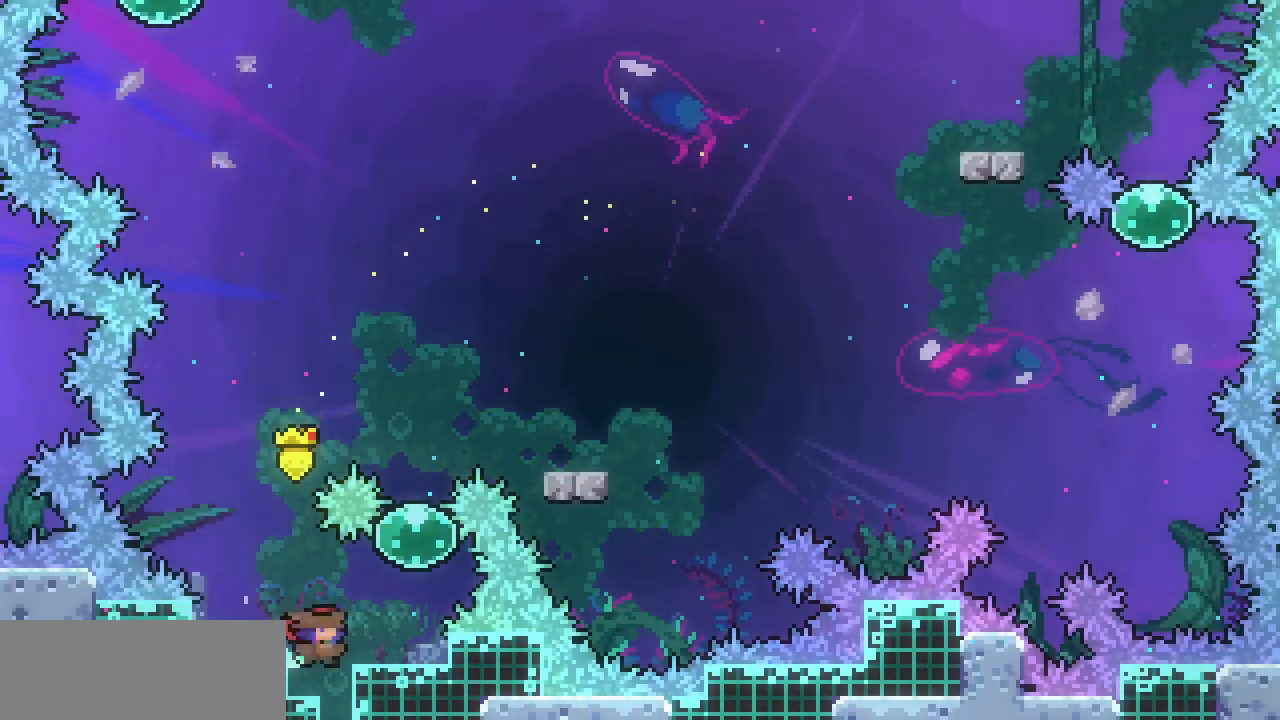
{"keys": ["down"], "events": [[33, "down", "down"], [67, "right", "up"], [100, "c", "down"], [200, "c", "up"]]}
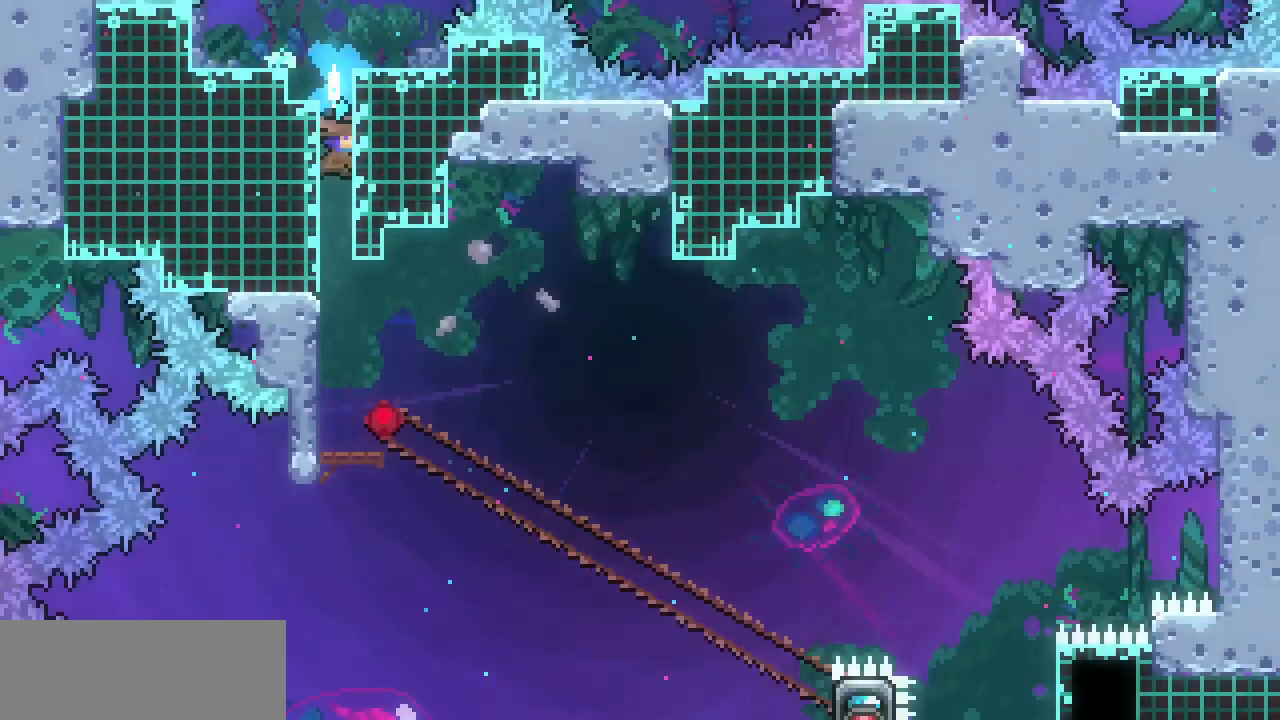
{"keys": ["down"], "events": []}
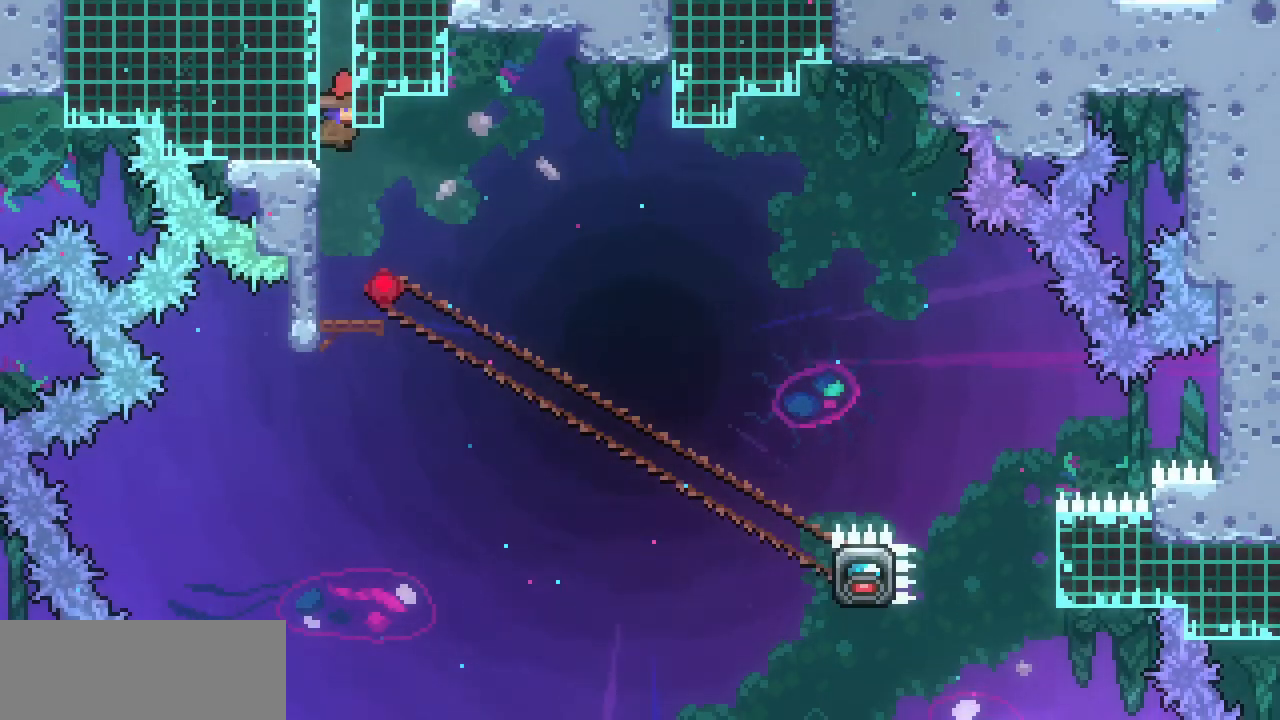
{"keys": ["right"], "events": [[100, "right", "down"], [200, "down", "up"]]}
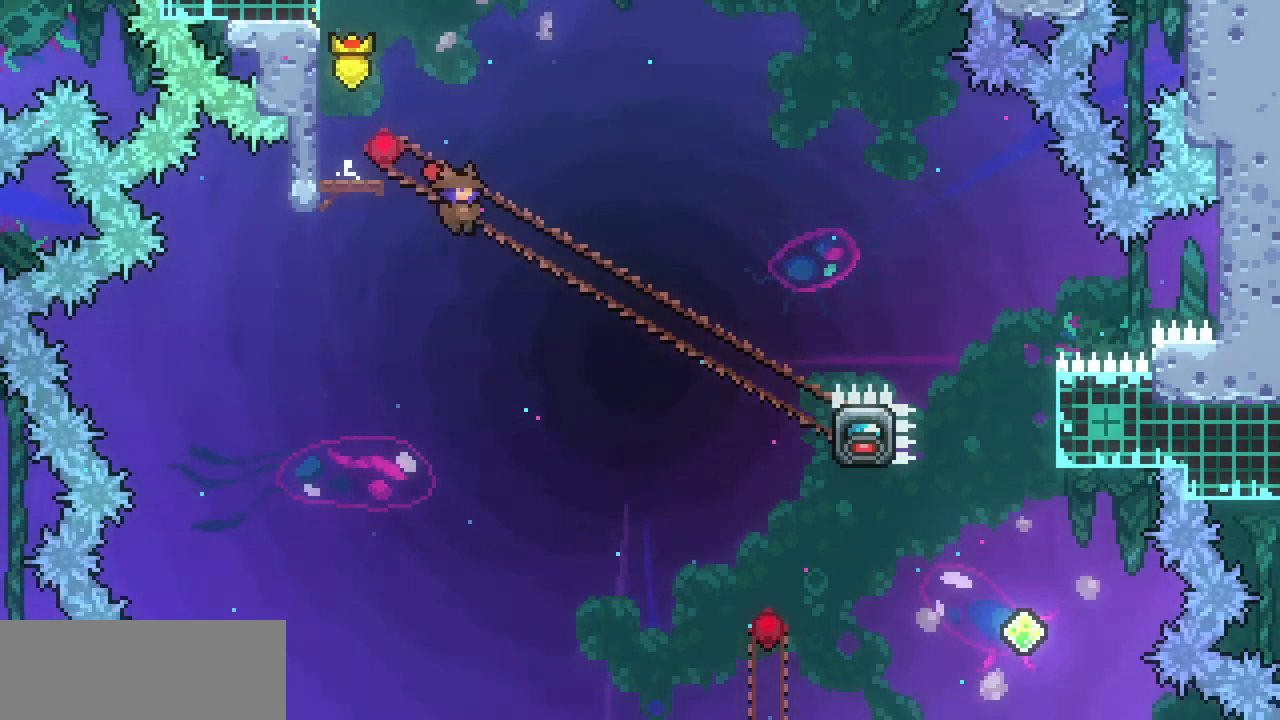
{"keys": ["down"], "events": [[33, "down", "down"], [67, "right", "up"]]}
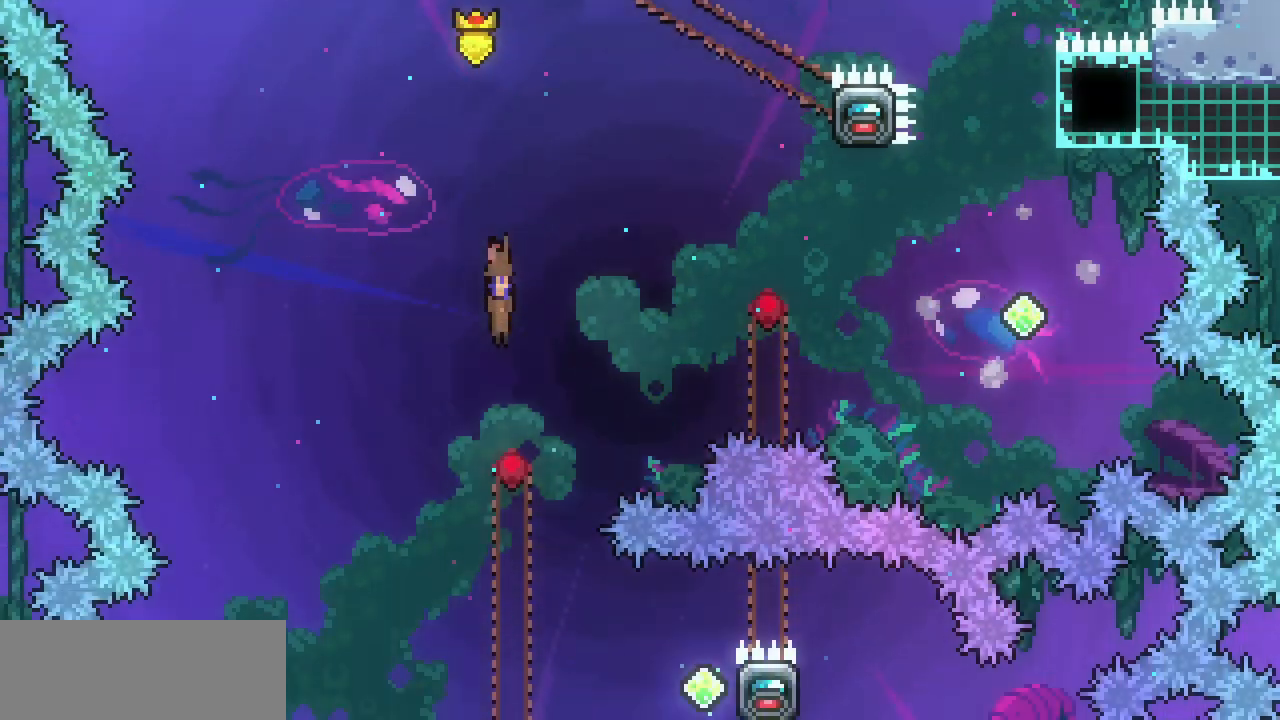
{"keys": ["right"], "events": [[67, "down", "up"], [167, "right", "down"]]}